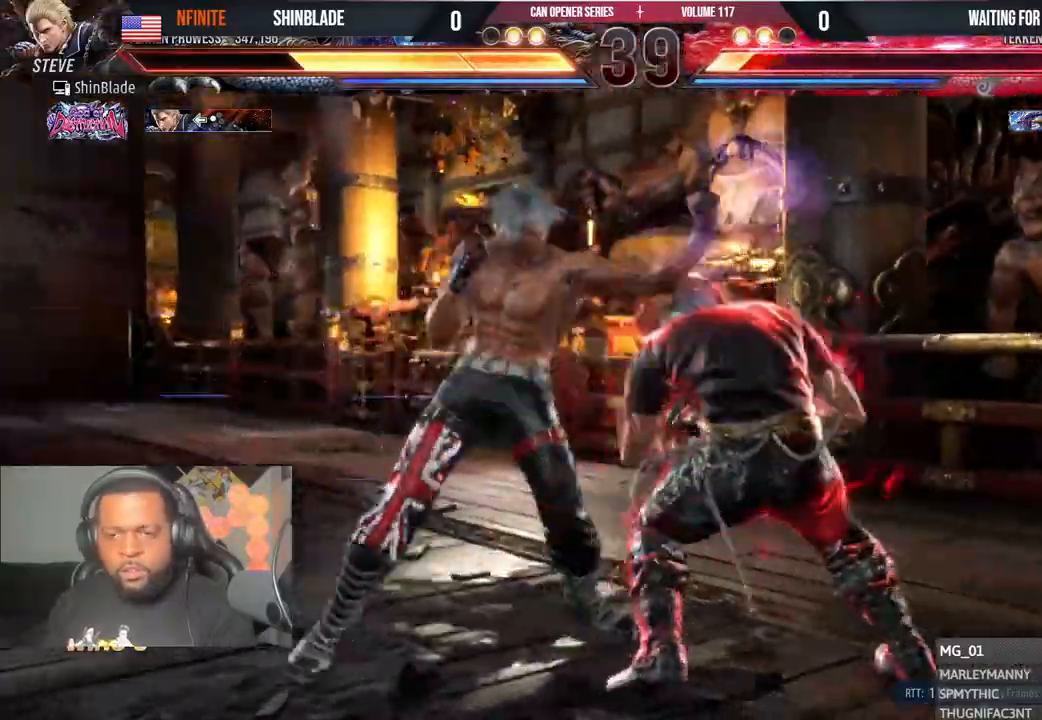
Gameplay with a controller (PlayStation layout); each line is a JSON object with the inputs held at the frame after it. "events" lists button and stick changes between this image and that frame as [ms after this image, input, new state], when the widget could be followed in between. Not read: L1 R1 right_stick.
{"buttons": ["DPAD_LEFT"], "left_stick": "center", "events": []}
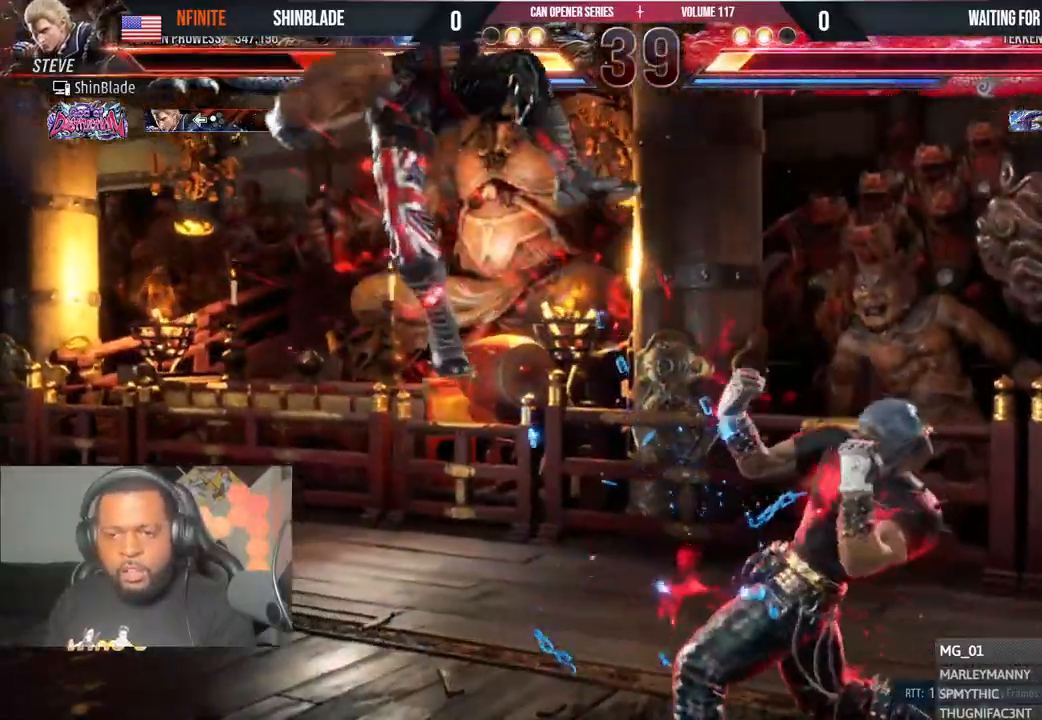
{"buttons": ["CROSS", "CIRCLE", "DPAD_LEFT"], "left_stick": "center", "events": [[50, "CROSS", "down"], [100, "CIRCLE", "down"], [100, "CROSS", "up"], [200, "CIRCLE", "up"], [200, "CROSS", "down"], [250, "CIRCLE", "down"], [283, "CROSS", "up"], [350, "CIRCLE", "up"], [350, "CROSS", "down"], [400, "CIRCLE", "down"], [433, "CROSS", "up"], [483, "CROSS", "down"]]}
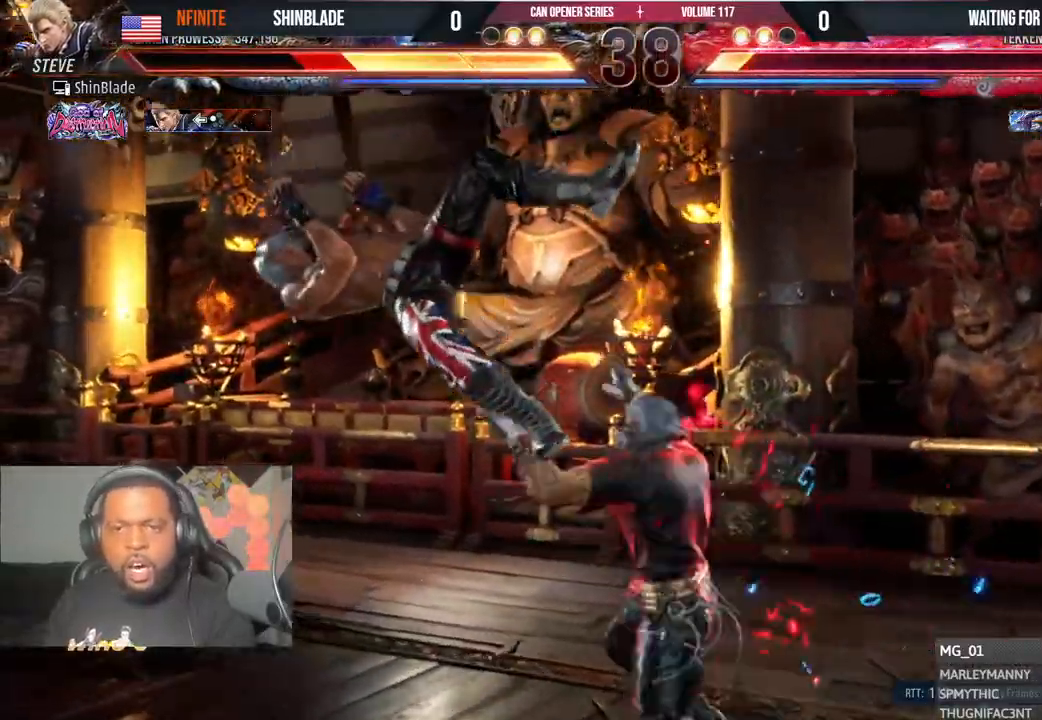
{"buttons": ["CROSS", "DPAD_LEFT"], "left_stick": "center", "events": [[50, "CROSS", "up"], [200, "CROSS", "down"], [300, "CROSS", "up"], [350, "CIRCLE", "up"], [383, "CIRCLE", "down"], [383, "CROSS", "down"], [400, "CROSS", "up"], [500, "CIRCLE", "up"], [500, "CROSS", "down"]]}
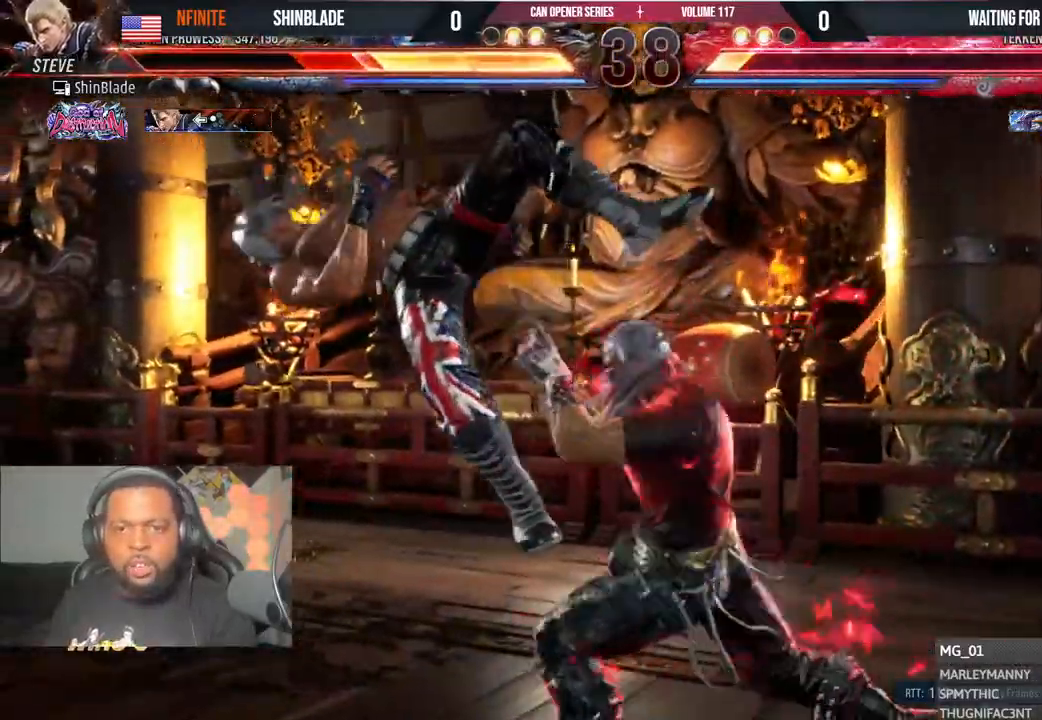
{"buttons": ["CROSS", "CIRCLE", "DPAD_UP", "DPAD_LEFT"], "left_stick": "center", "events": [[50, "CIRCLE", "down"], [67, "CROSS", "up"], [133, "CIRCLE", "up"], [133, "CROSS", "down"], [200, "CIRCLE", "down"], [200, "DPAD_UP", "down"], [250, "CROSS", "up"], [300, "CIRCLE", "up"], [300, "CROSS", "down"], [350, "CIRCLE", "down"], [383, "CROSS", "up"], [450, "CROSS", "down"], [467, "CIRCLE", "up"], [500, "CIRCLE", "down"]]}
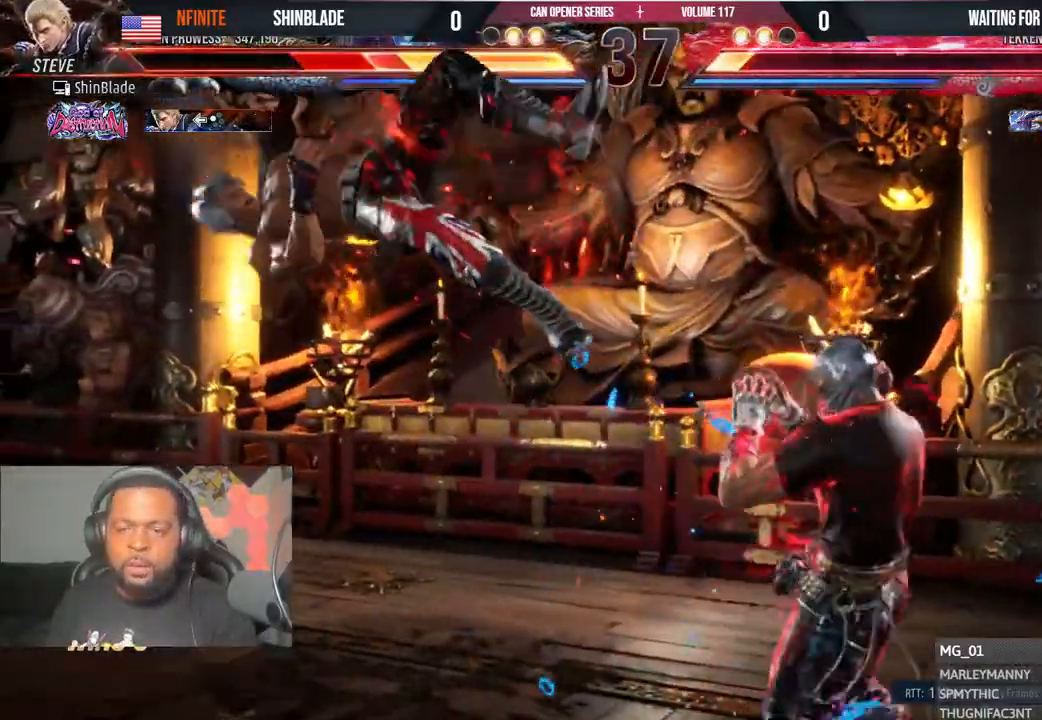
{"buttons": ["CIRCLE", "DPAD_UP", "DPAD_LEFT"], "left_stick": "center", "events": [[33, "CROSS", "up"], [100, "CROSS", "down"], [133, "CIRCLE", "up"], [183, "CIRCLE", "down"], [200, "CROSS", "up"], [267, "CIRCLE", "up"], [267, "CROSS", "down"], [333, "CIRCLE", "down"], [350, "CROSS", "up"], [450, "CROSS", "down"], [500, "CROSS", "up"]]}
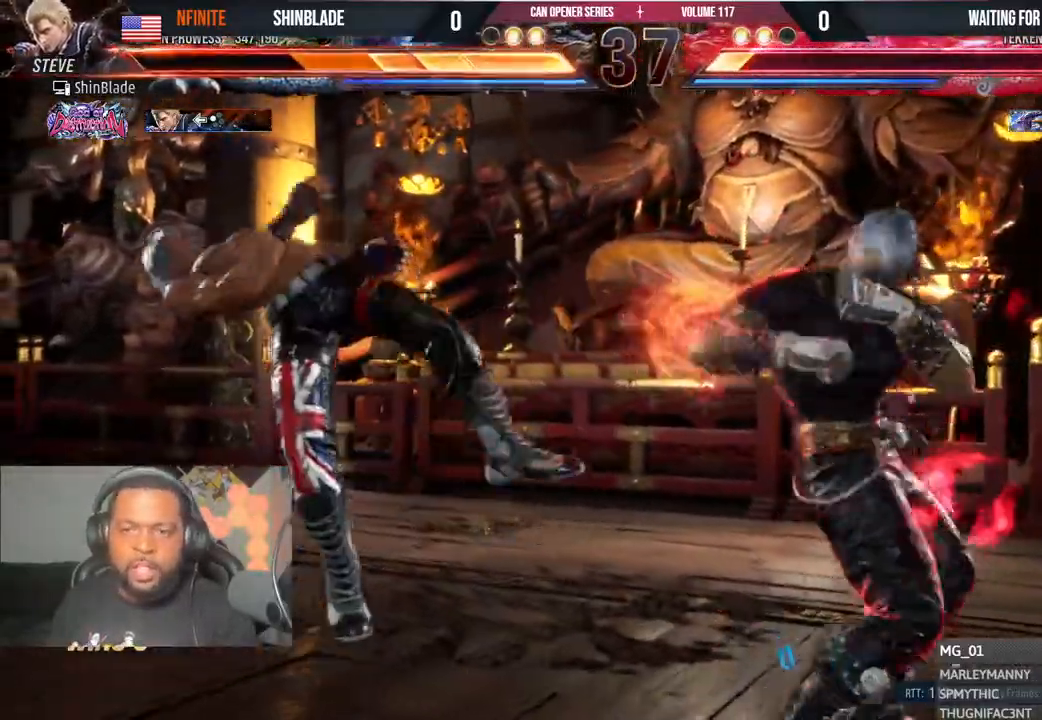
{"buttons": ["CIRCLE", "DPAD_UP", "DPAD_LEFT"], "left_stick": "center", "events": [[100, "CIRCLE", "up"], [100, "CROSS", "down"], [150, "CIRCLE", "down"], [167, "CROSS", "up"], [250, "CIRCLE", "up"], [250, "CROSS", "down"], [300, "CIRCLE", "down"], [350, "CROSS", "up"], [417, "CROSS", "down"], [433, "CIRCLE", "up"], [500, "CIRCLE", "down"], [500, "CROSS", "up"]]}
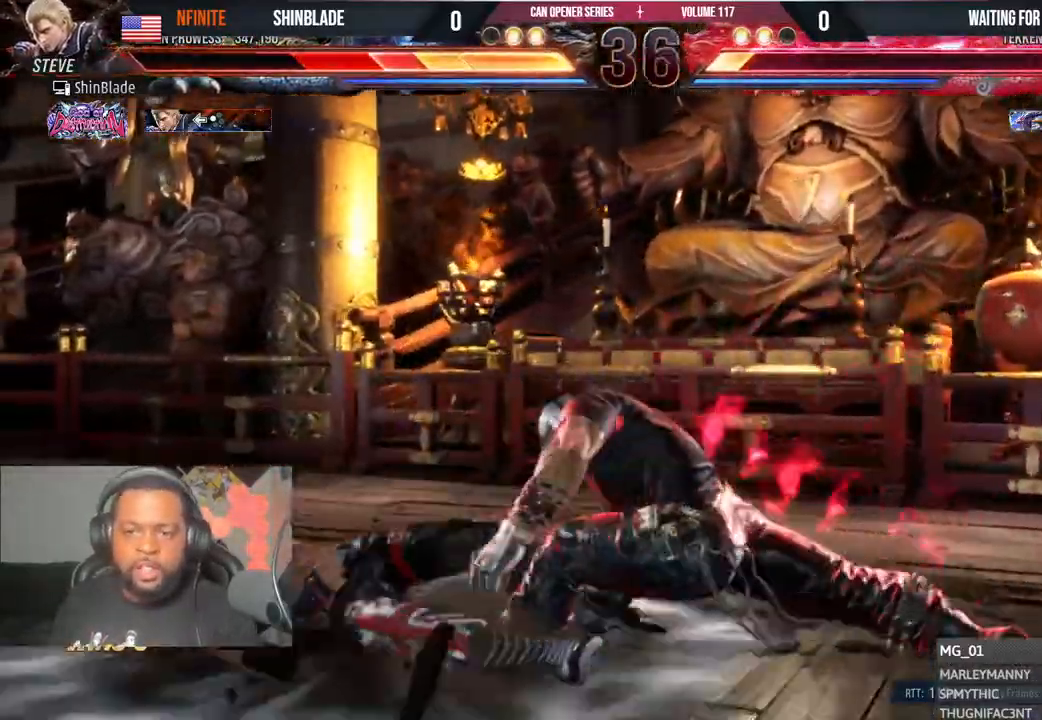
{"buttons": ["DPAD_LEFT"], "left_stick": "center", "events": [[100, "CIRCLE", "up"], [100, "CROSS", "down"], [150, "CIRCLE", "down"], [233, "DPAD_UP", "up"], [250, "DPAD_LEFT", "up"], [267, "CIRCLE", "up"], [300, "CROSS", "up"], [350, "DPAD_LEFT", "down"], [450, "DPAD_LEFT", "up"], [500, "DPAD_LEFT", "down"]]}
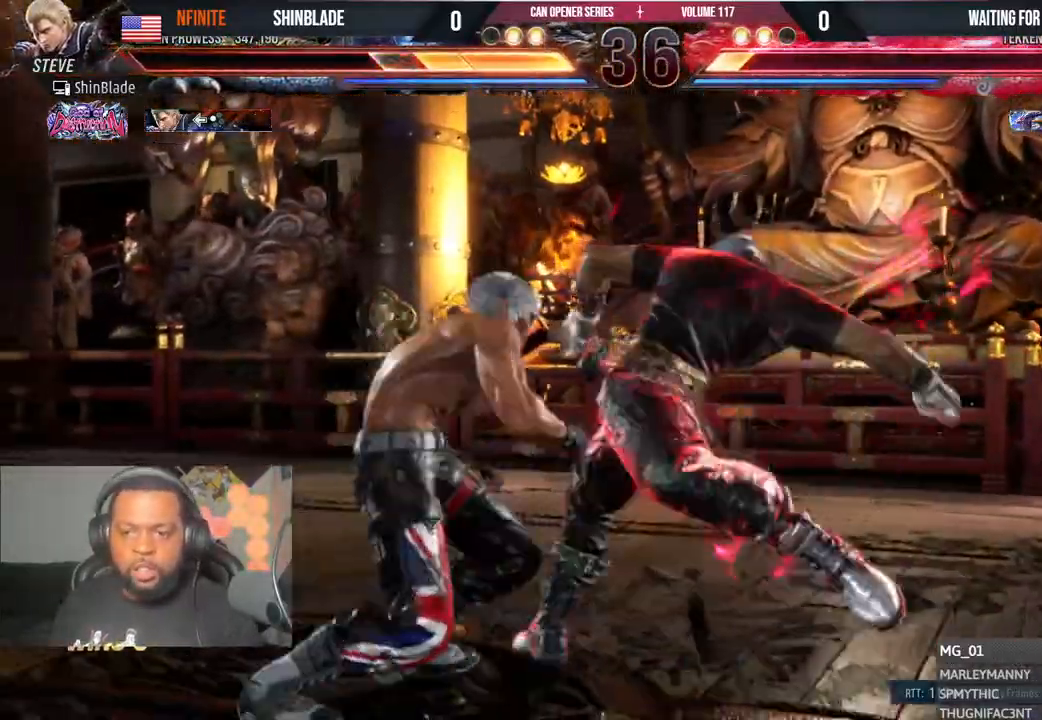
{"buttons": ["SQUARE"], "left_stick": "center", "events": [[133, "DPAD_DOWN", "down"], [250, "SQUARE", "down"], [333, "DPAD_DOWN", "up"], [333, "SQUARE", "up"], [350, "DPAD_LEFT", "up"], [383, "SQUARE", "down"]]}
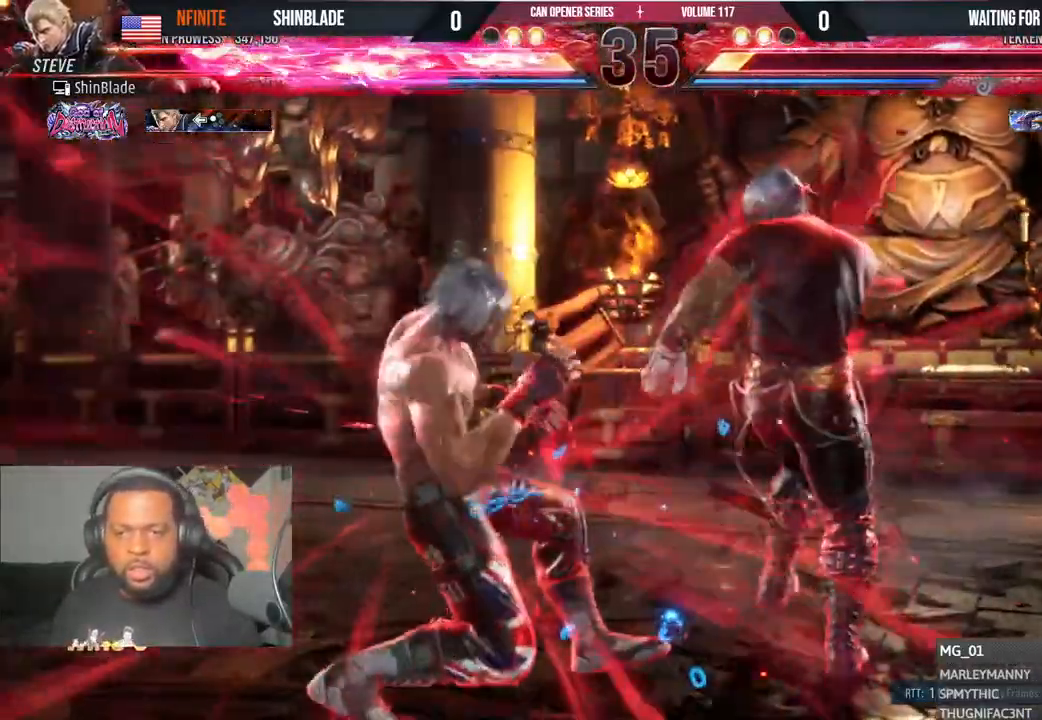
{"buttons": [], "left_stick": "center", "events": [[17, "SQUARE", "up"], [250, "R2", "down"], [350, "R2", "up"]]}
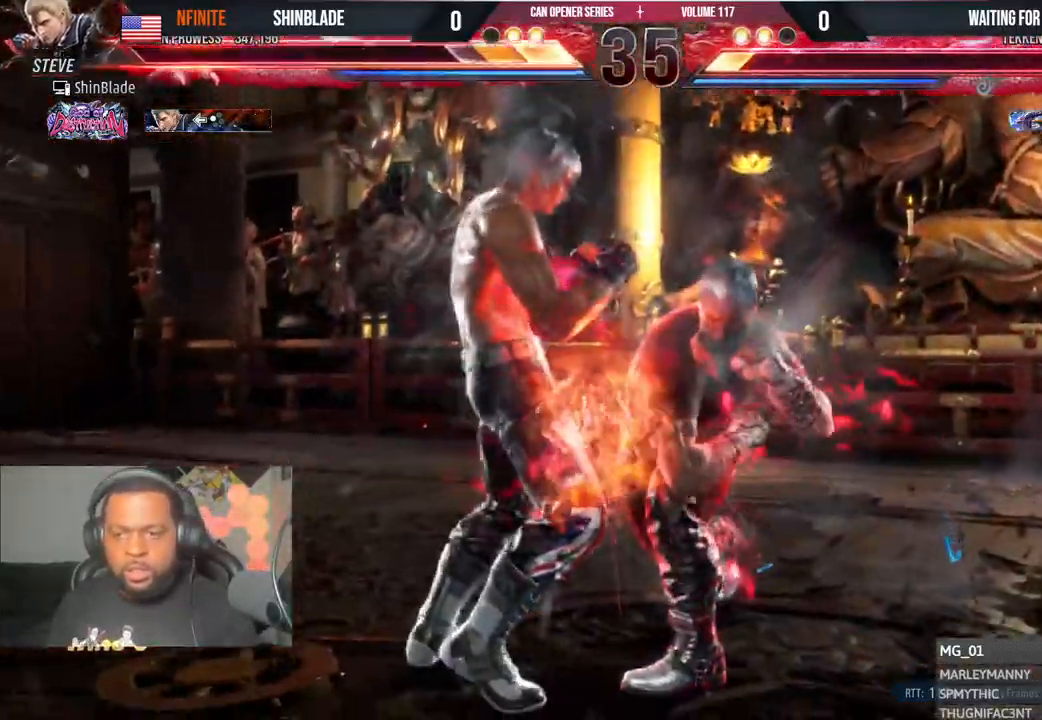
{"buttons": [], "left_stick": "center", "events": []}
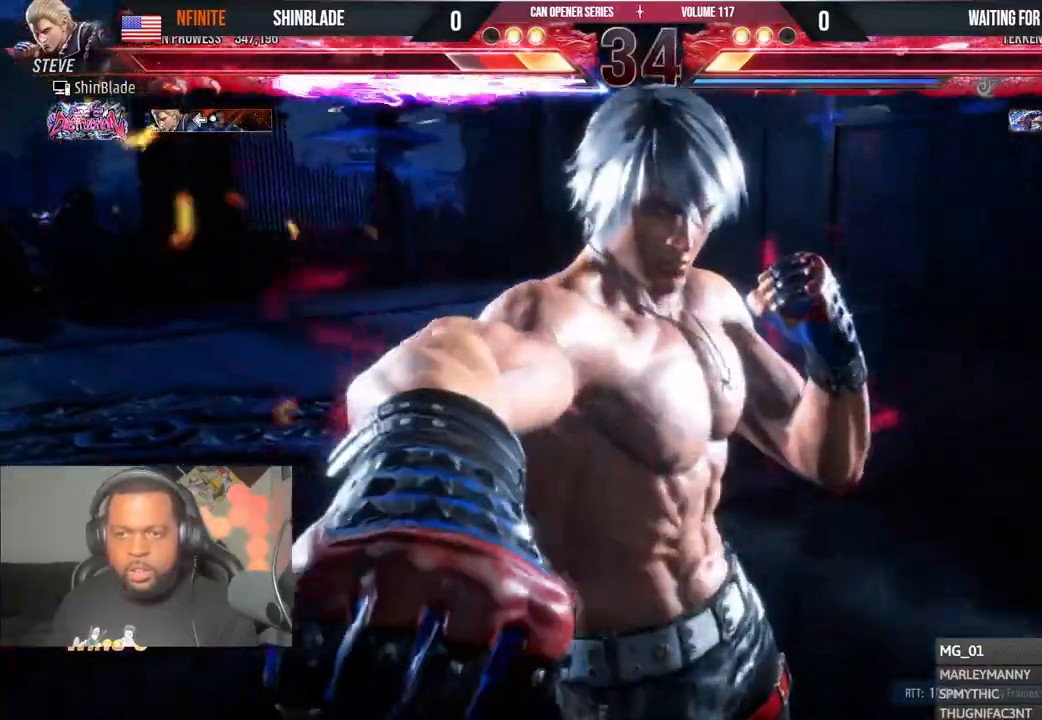
{"buttons": ["TRIANGLE"], "left_stick": "center", "events": [[500, "TRIANGLE", "down"]]}
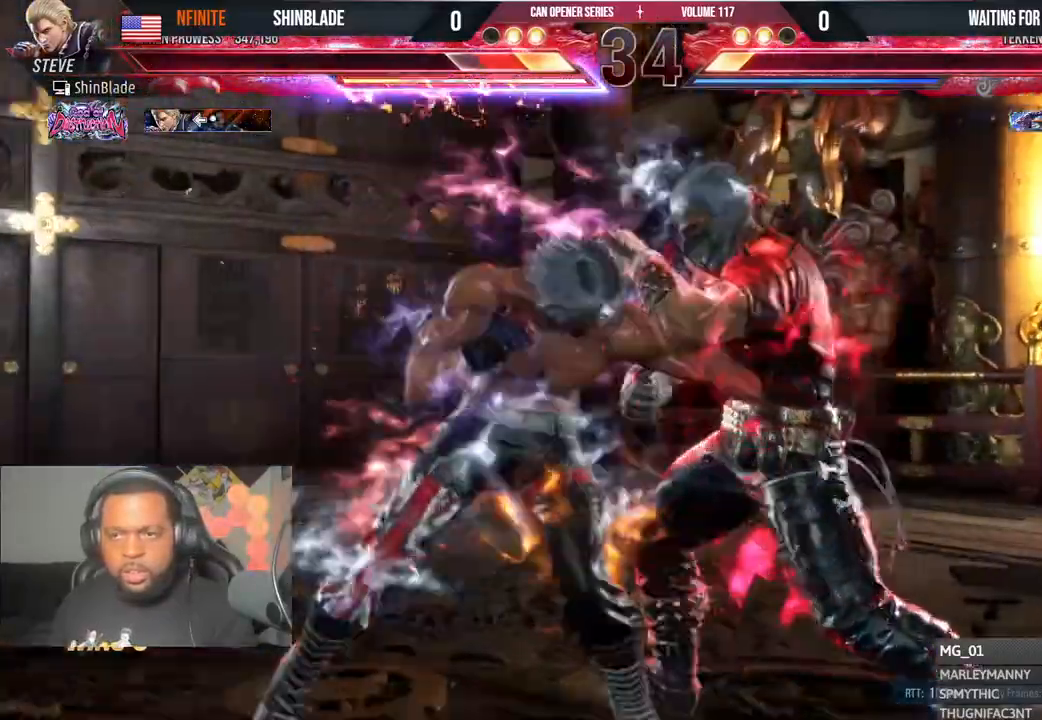
{"buttons": [], "left_stick": "center", "events": [[150, "SQUARE", "down"], [217, "SQUARE", "up"], [250, "DPAD_DOWN", "down"], [283, "DPAD_LEFT", "down"], [283, "SQUARE", "down"], [300, "DPAD_DOWN", "up"], [333, "SQUARE", "up"], [400, "DPAD_LEFT", "up"], [400, "SQUARE", "down"], [450, "TRIANGLE", "up"], [500, "SQUARE", "up"]]}